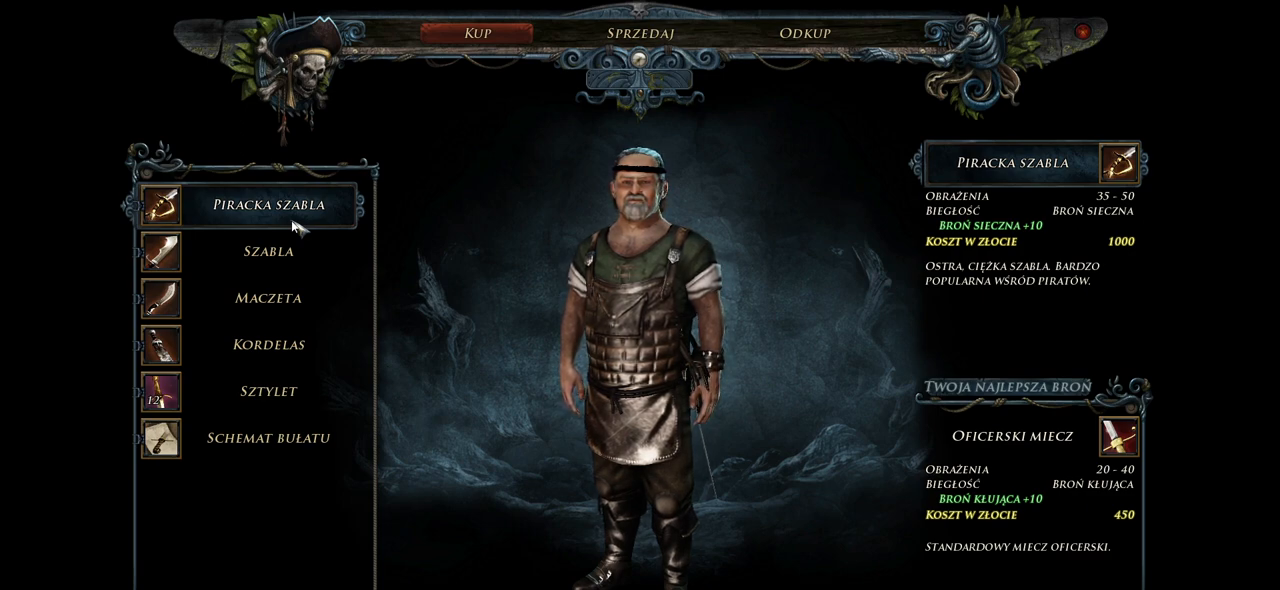
Gameplay with keyboard and mouse; each line is a JSON object with the keys and mouse buttons held at the frame after it. "events" lists presses ("down") and releases ("up") of "a", "ctrl", "d", "e", "q", "s", "shift", "space", "w", "mouse_left", "mouse_right", "mouse_mb4" and "mouse_mb5" between this image and that frame as [ms after this image, input, new state], when the widget could be followed in between. "mouse_left", "mouse_right", "mouse_mb4", "mouse_mb5" = the "left", "right", "mb4", "mb5" buttons of the "mouse" list. No other keys are recorded. Mouse movement is not recorded. Not read: mouse_wheel.
{"keys": [], "mouse": [], "events": [[320, "mouse_left", "down"], [400, "mouse_left", "up"]]}
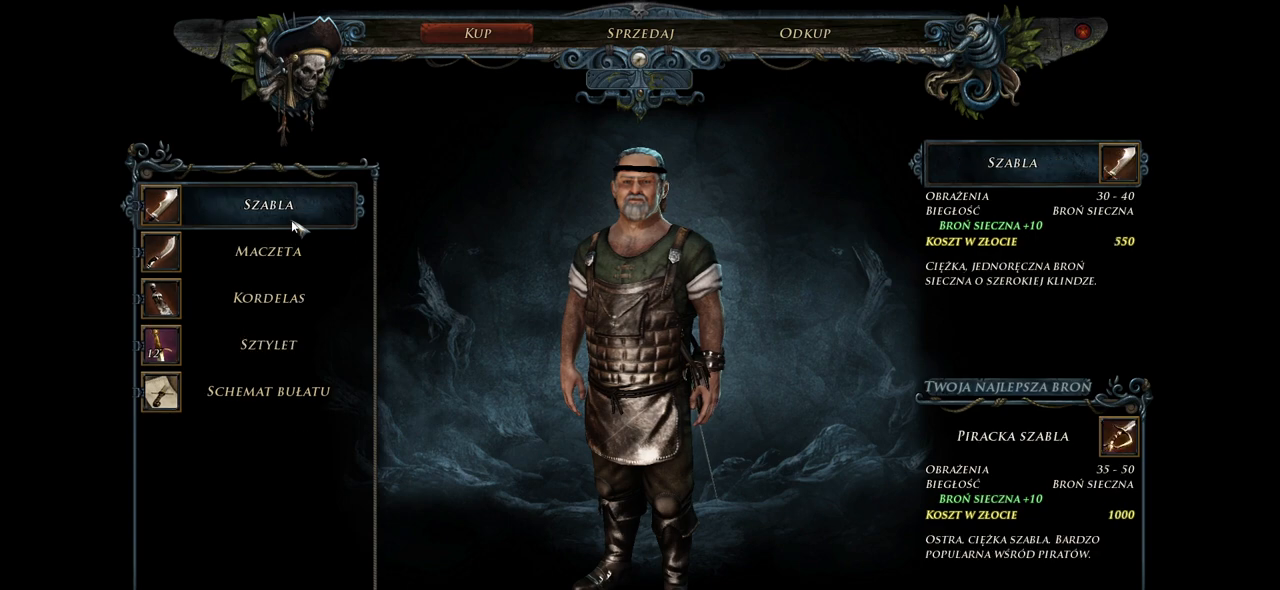
{"keys": [], "mouse": [], "events": []}
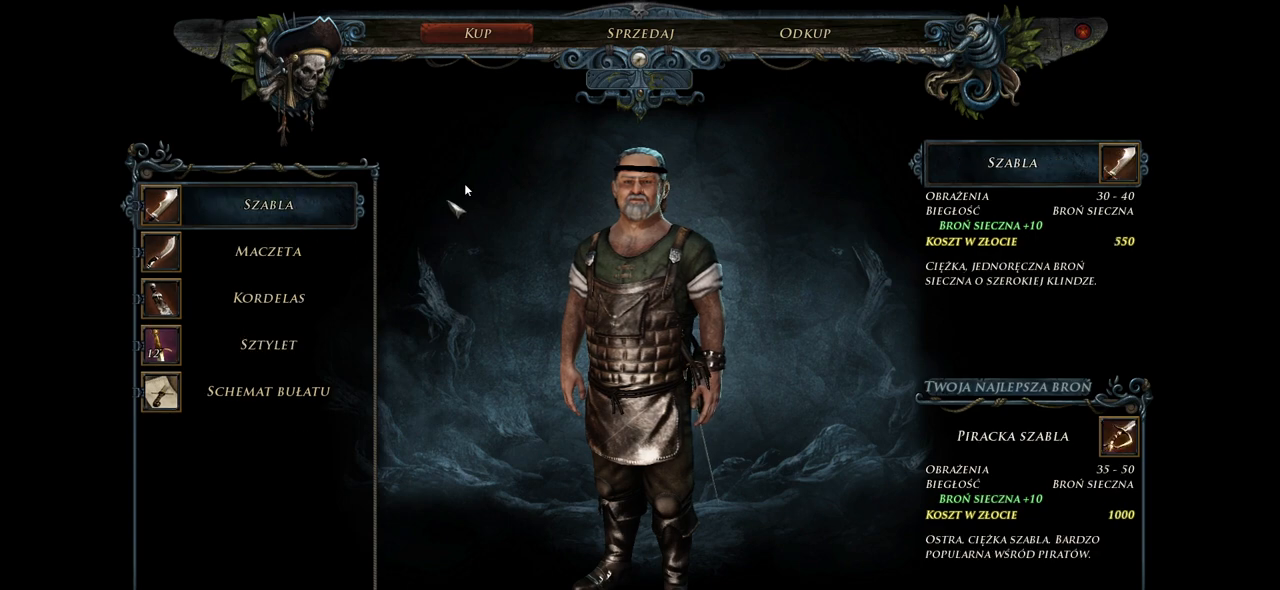
{"keys": [], "mouse": [], "events": []}
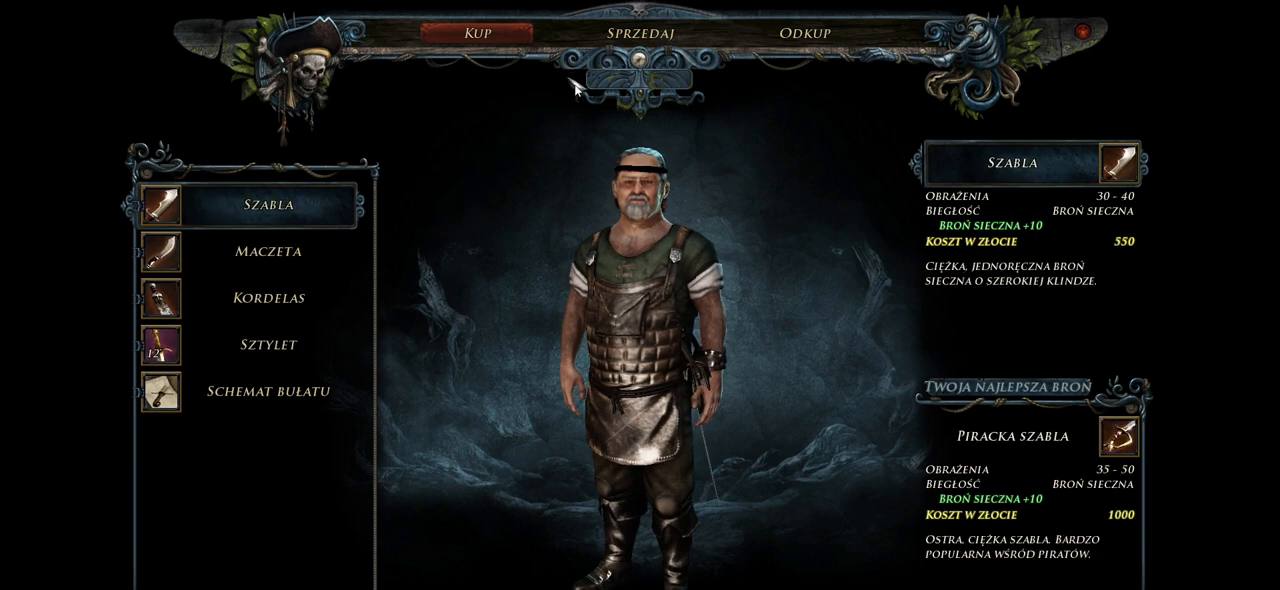
{"keys": [], "mouse": [], "events": []}
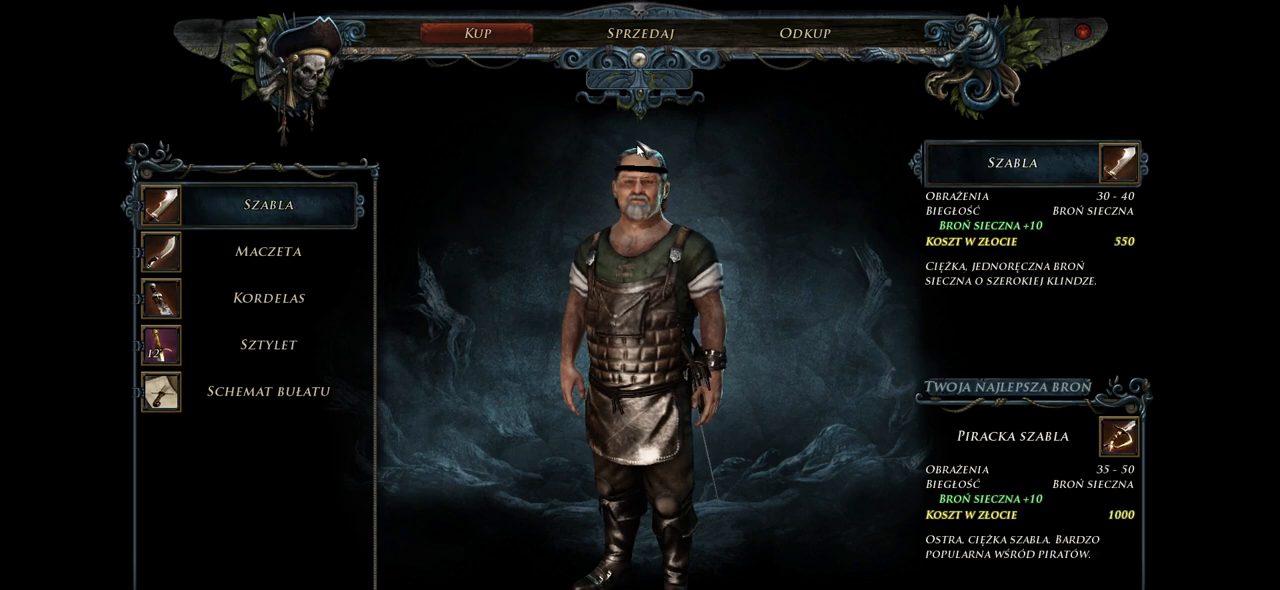
{"keys": [], "mouse": [], "events": []}
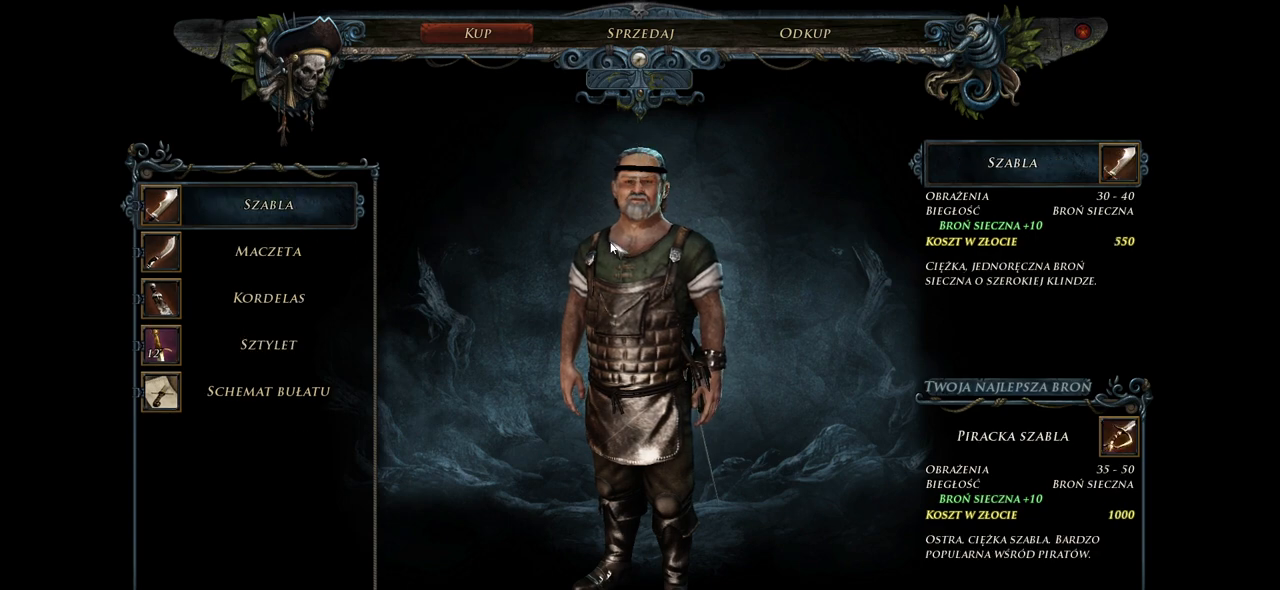
{"keys": [], "mouse": [], "events": []}
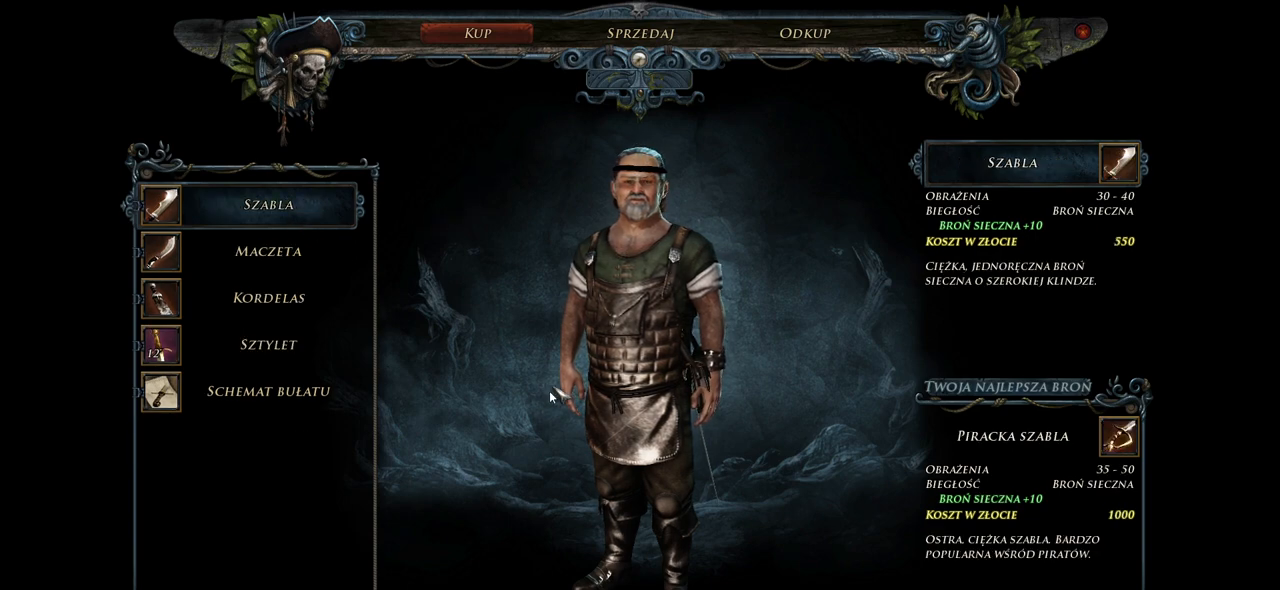
{"keys": [], "mouse": [], "events": []}
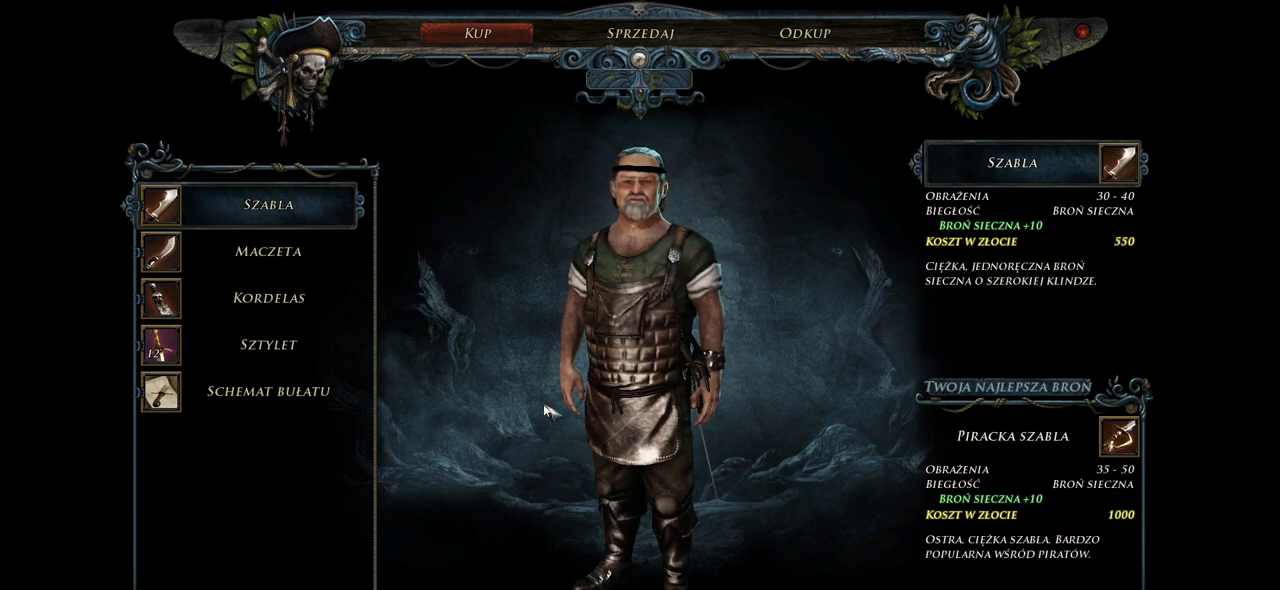
{"keys": [], "mouse": [], "events": []}
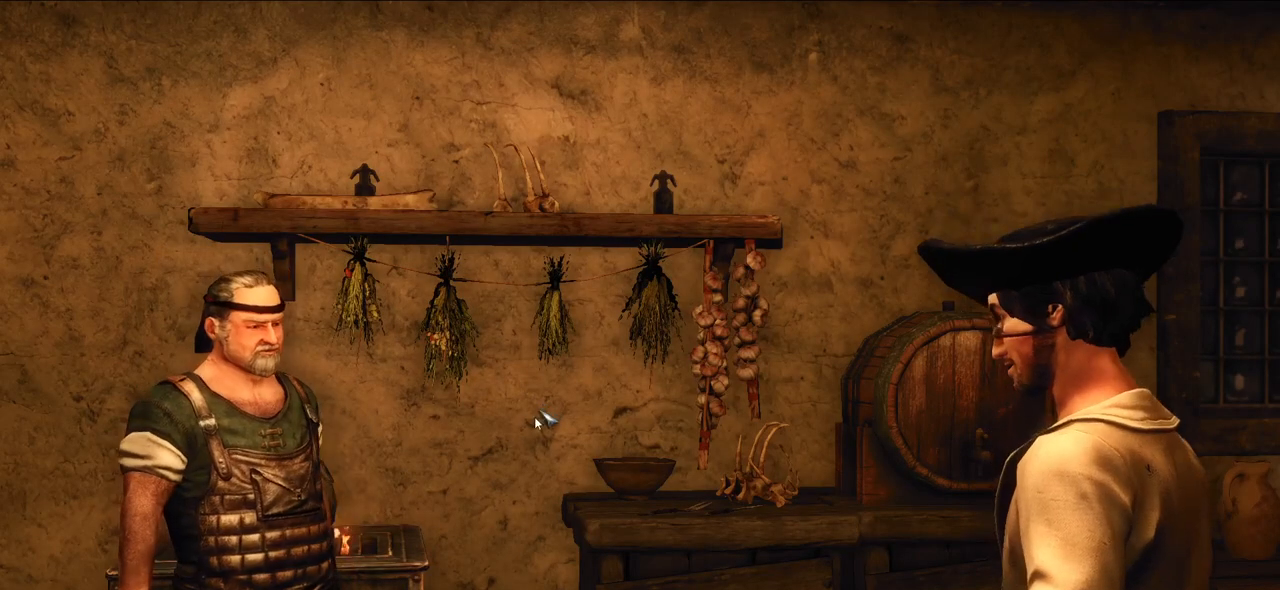
{"keys": [], "mouse": [], "events": []}
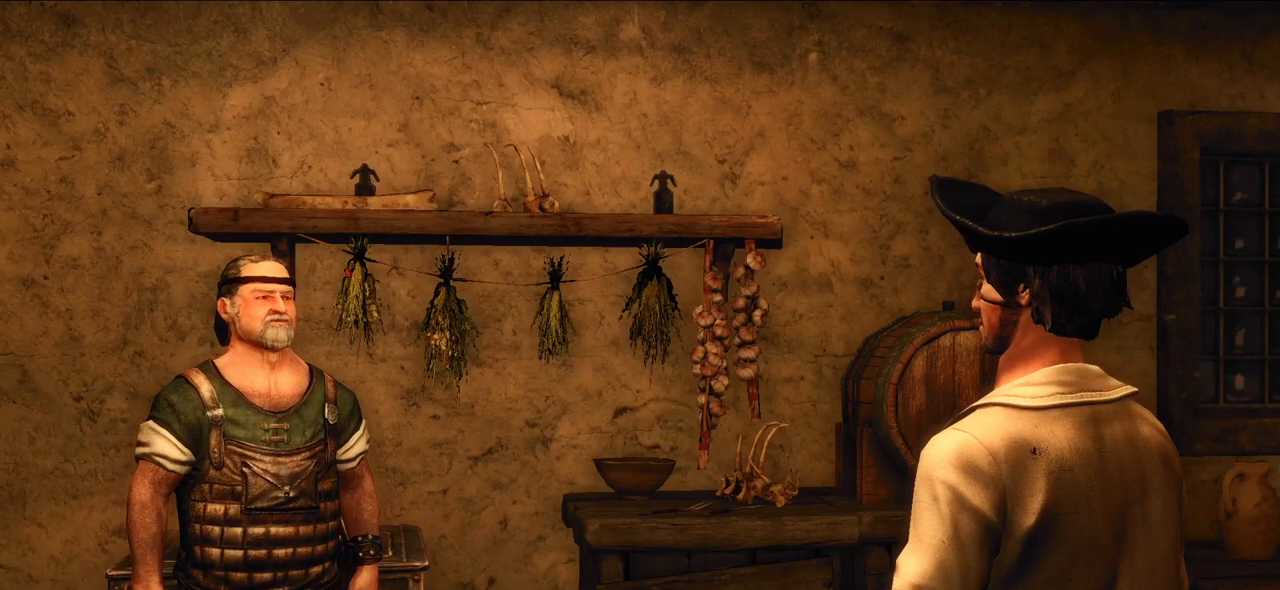
{"keys": [], "mouse": [], "events": [[280, "mouse_left", "down"], [400, "mouse_left", "up"]]}
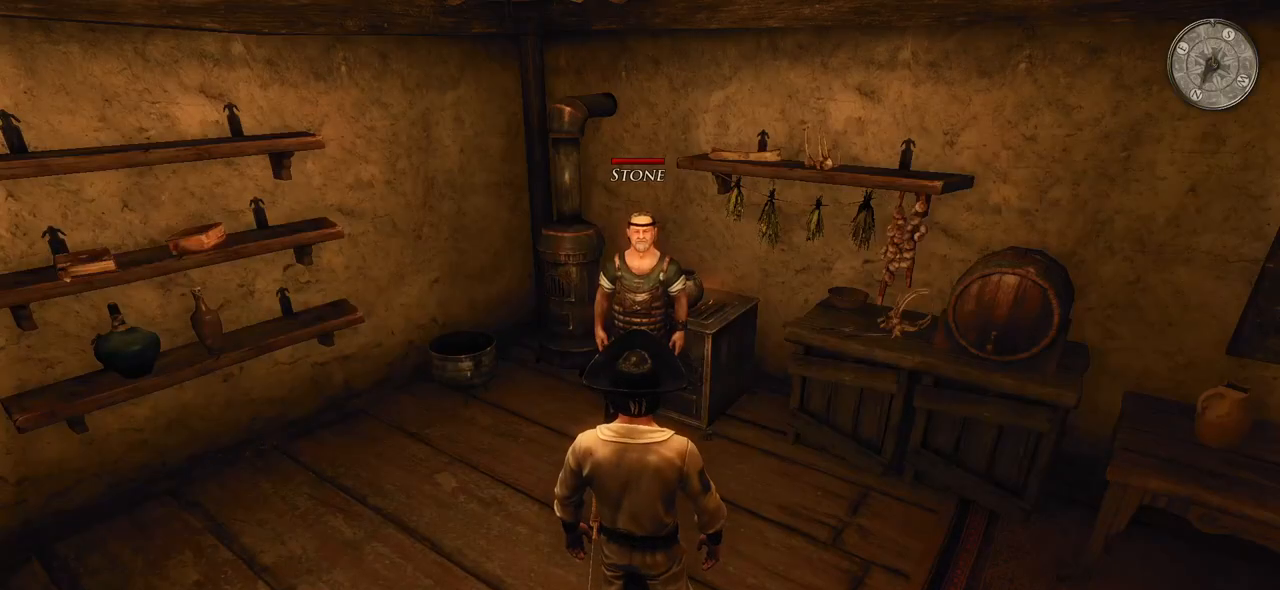
{"keys": [], "mouse": [], "events": []}
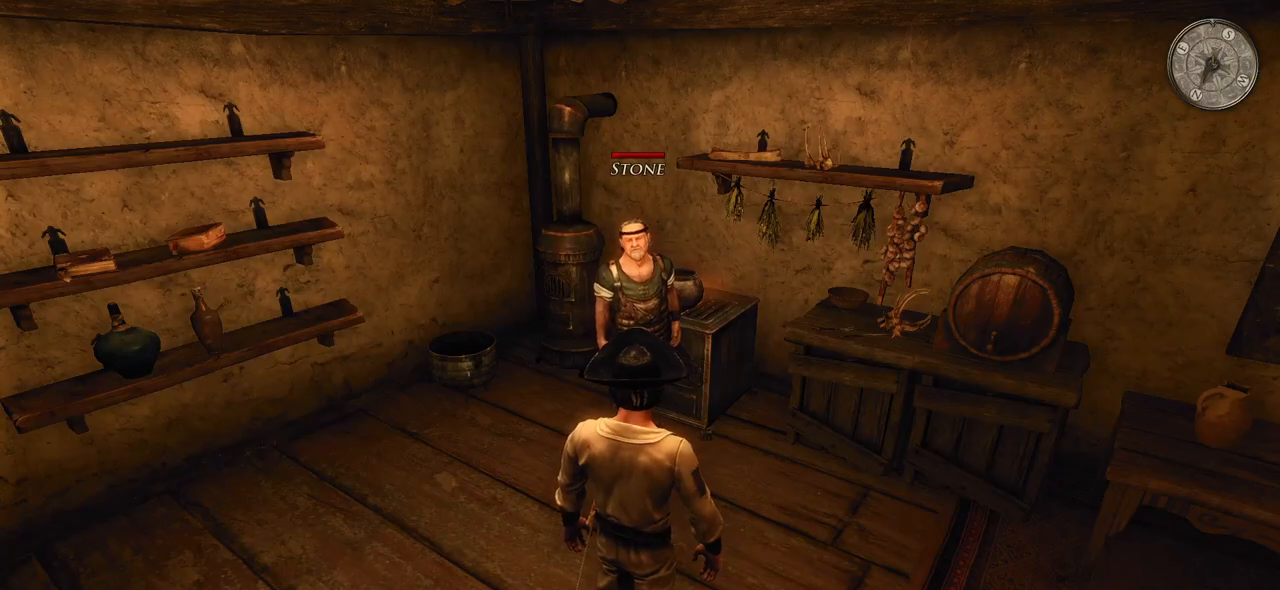
{"keys": [], "mouse": [], "events": []}
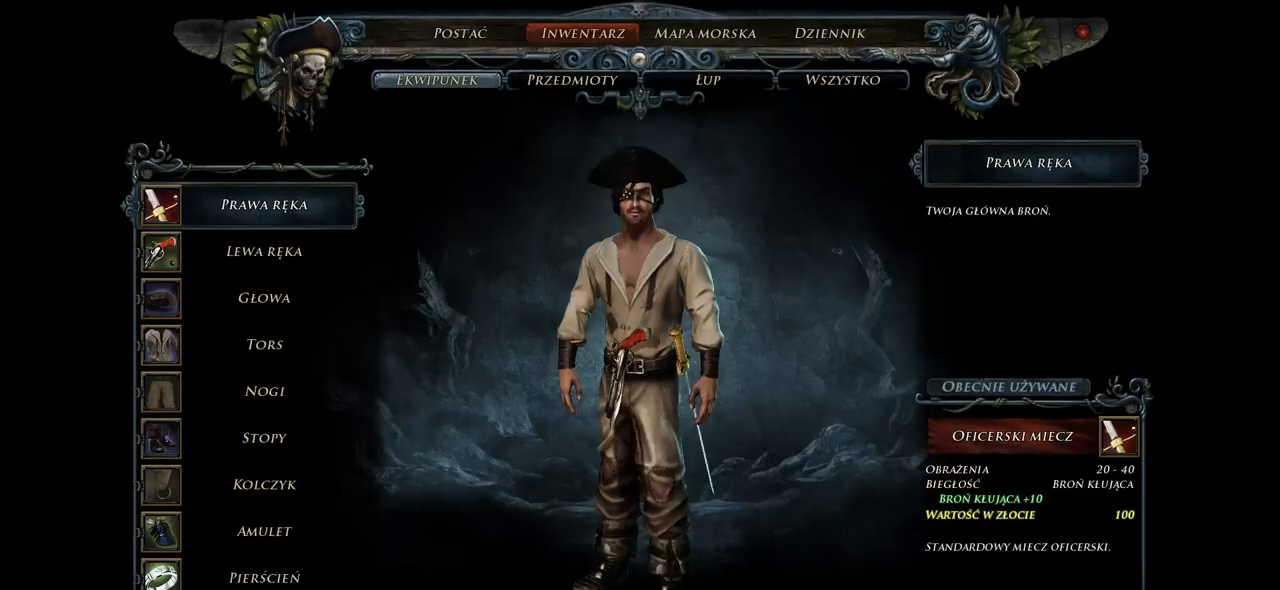
{"keys": [], "mouse": [], "events": []}
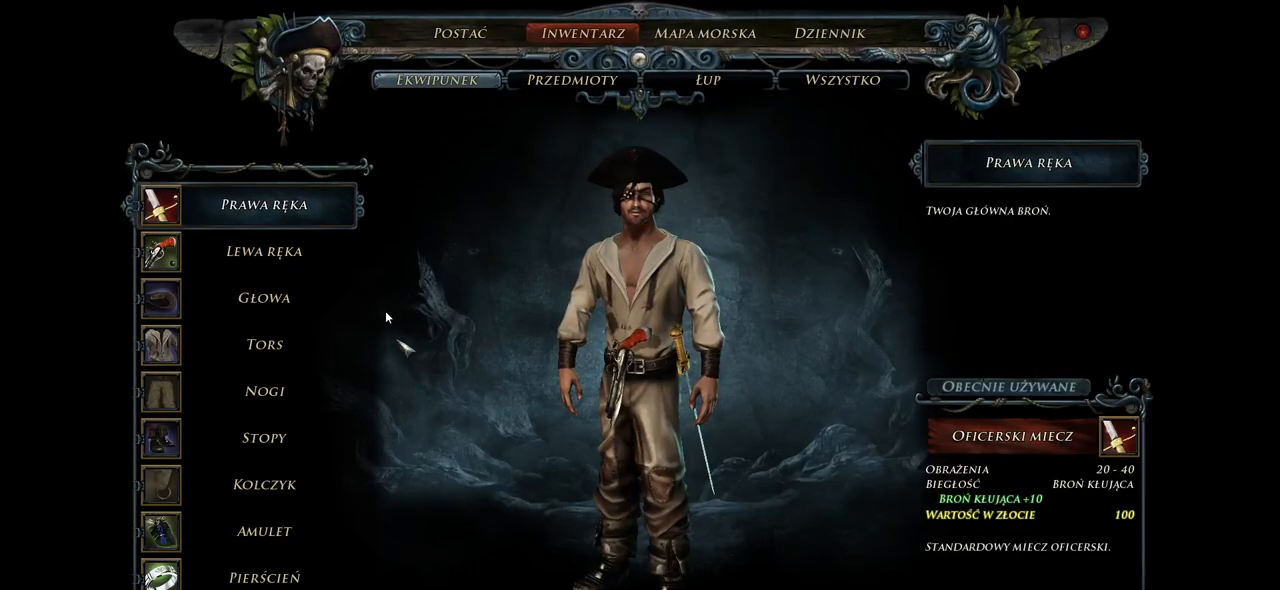
{"keys": [], "mouse": [], "events": [[380, "mouse_left", "down"], [460, "mouse_left", "up"]]}
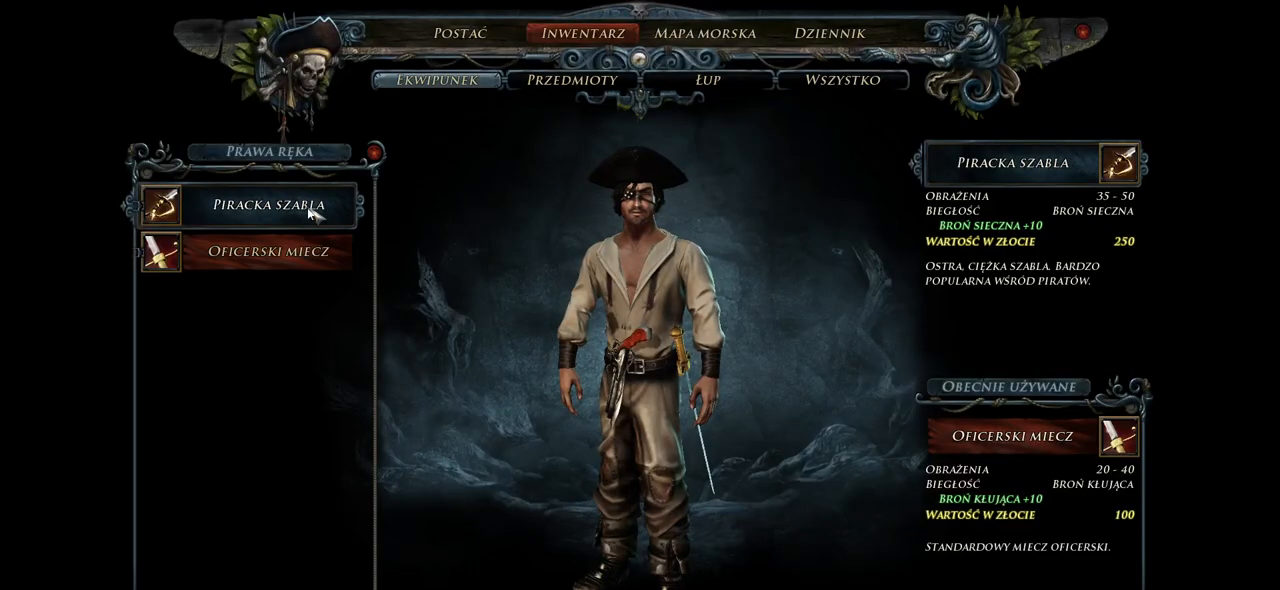
{"keys": [], "mouse": [], "events": []}
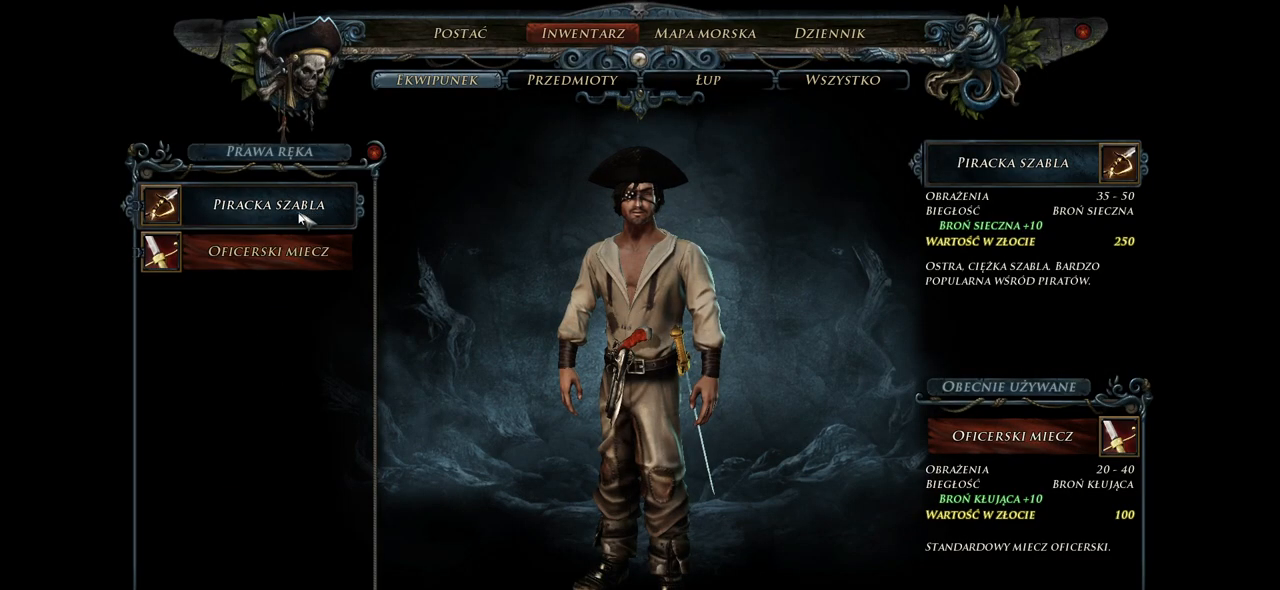
{"keys": [], "mouse": [], "events": [[20, "mouse_left", "down"], [100, "mouse_left", "up"]]}
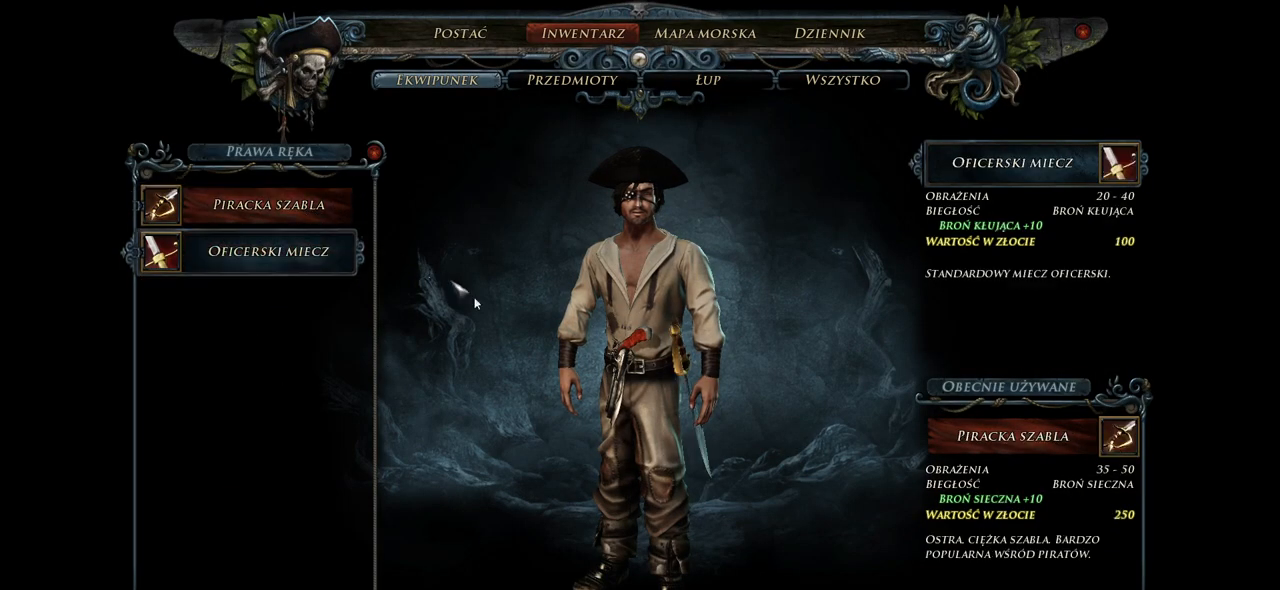
{"keys": [], "mouse": [], "events": []}
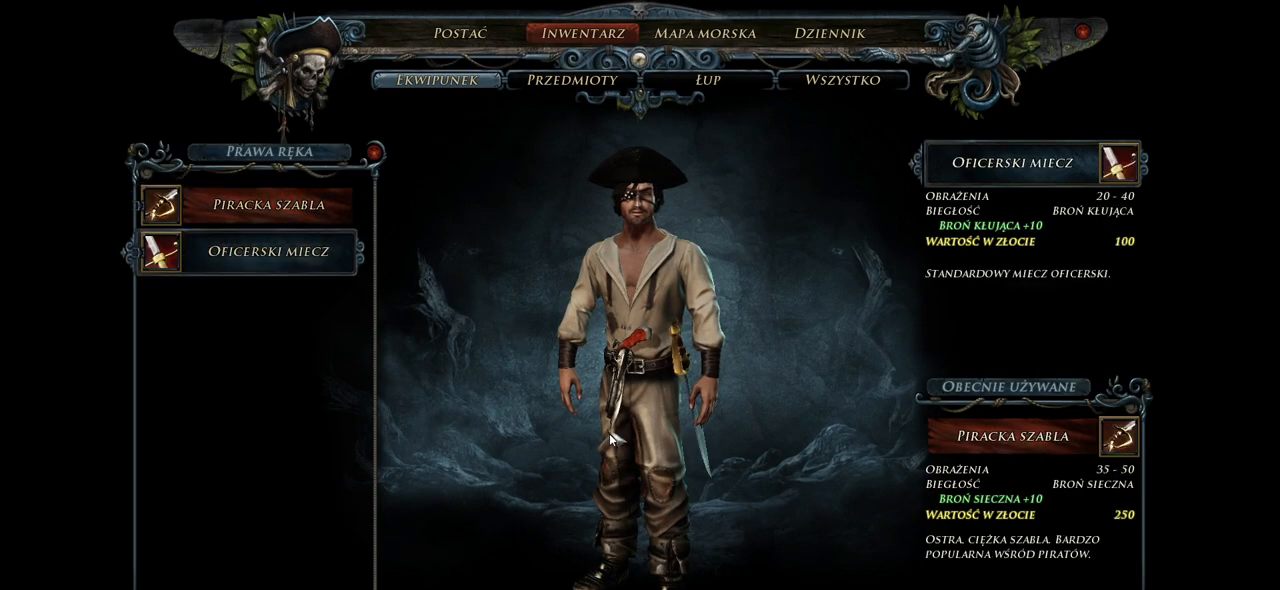
{"keys": [], "mouse": [], "events": []}
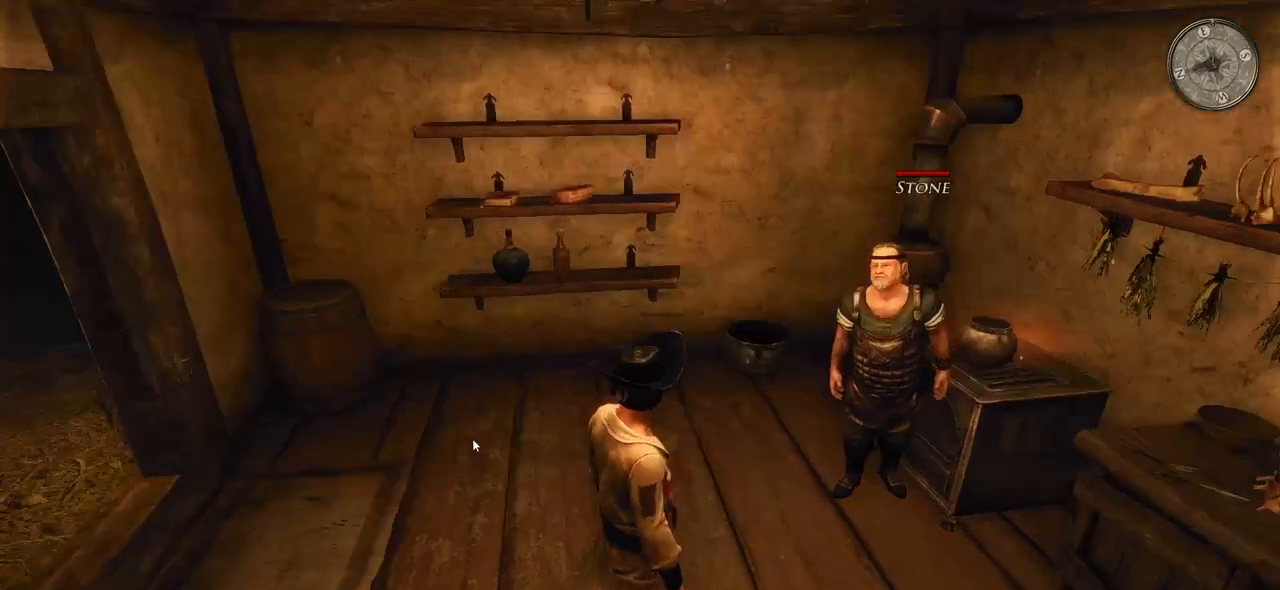
{"keys": [], "mouse": [], "events": []}
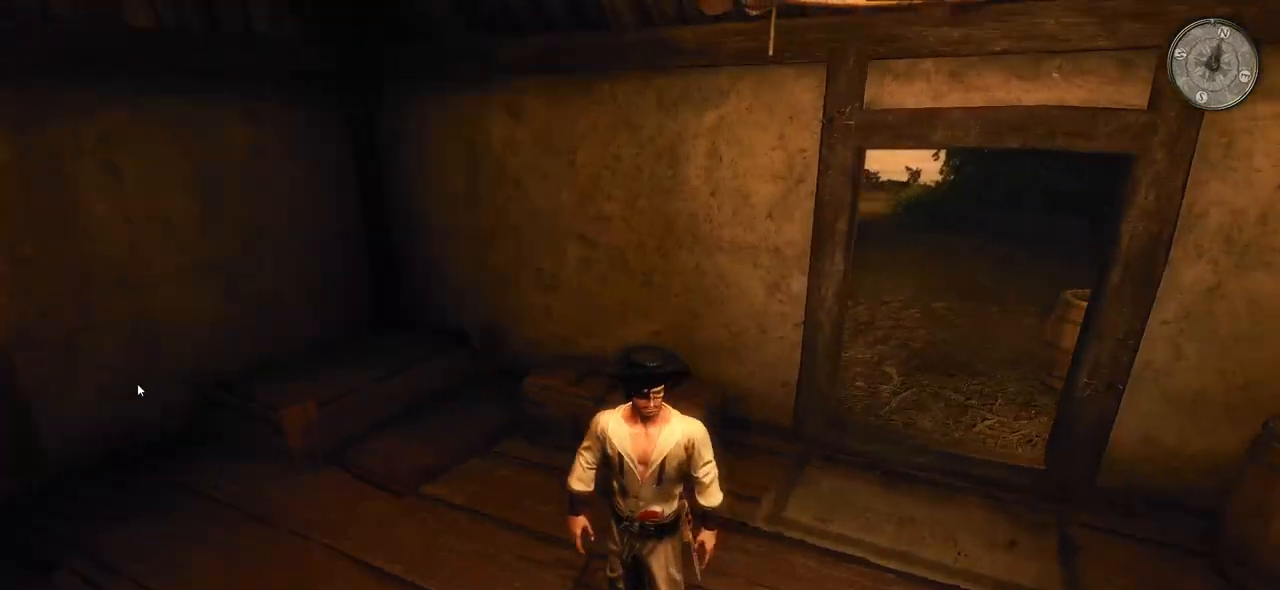
{"keys": [], "mouse": [], "events": []}
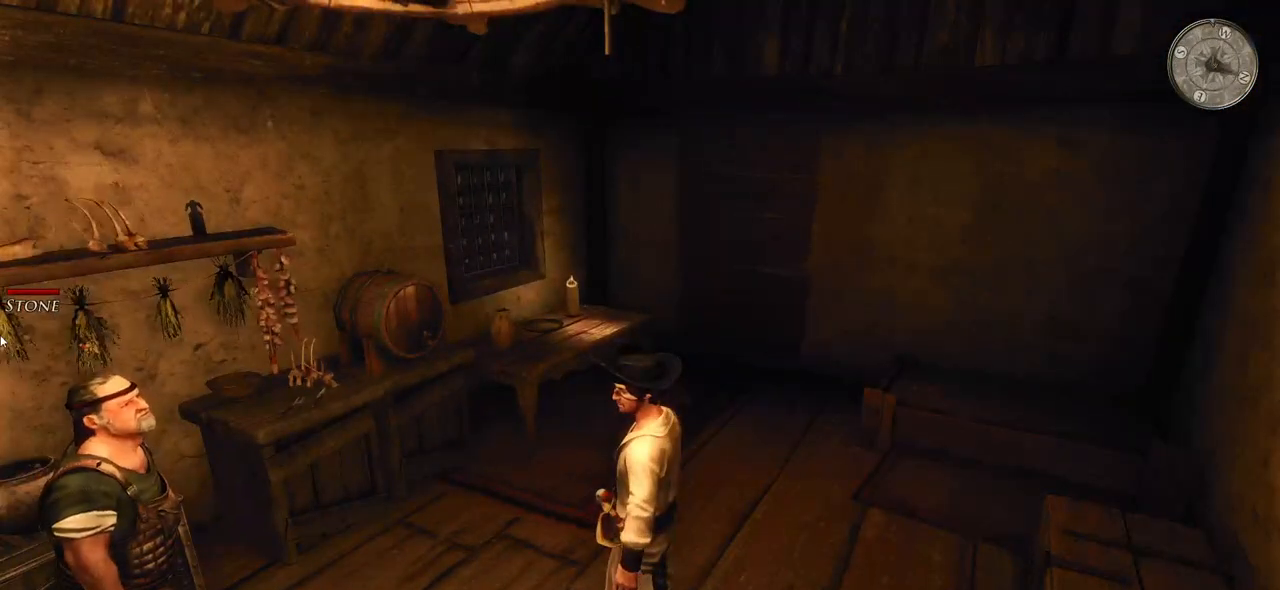
{"keys": [], "mouse": [], "events": [[280, "ctrl", "down"], [400, "ctrl", "up"]]}
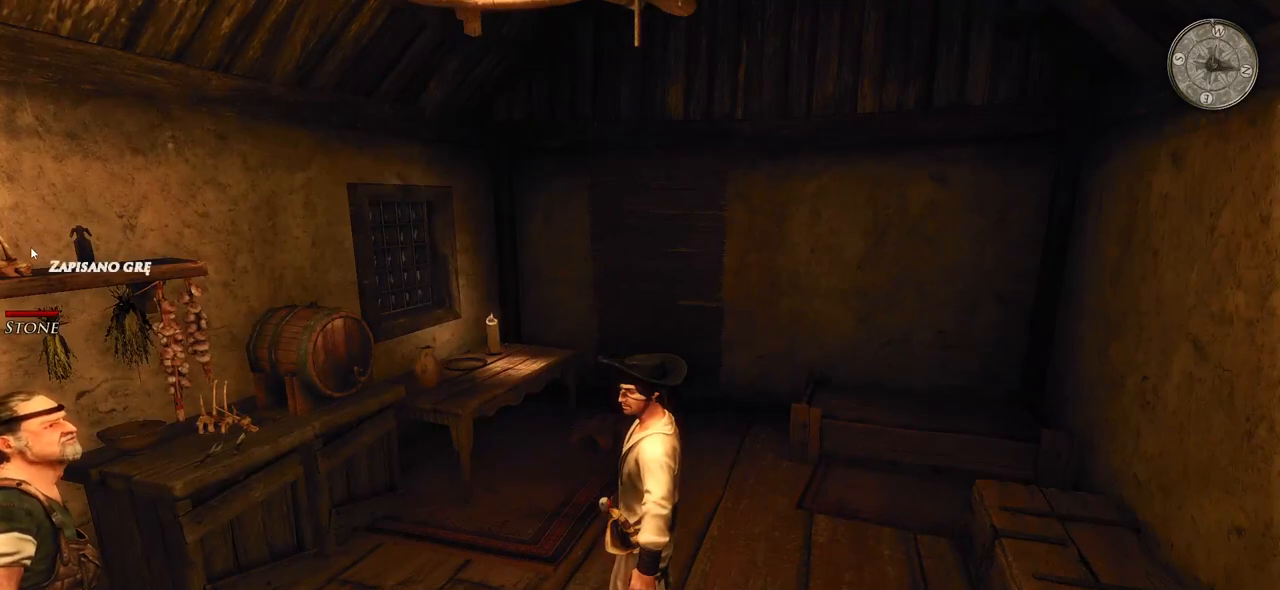
{"keys": ["w"], "mouse": [], "events": [[460, "w", "down"]]}
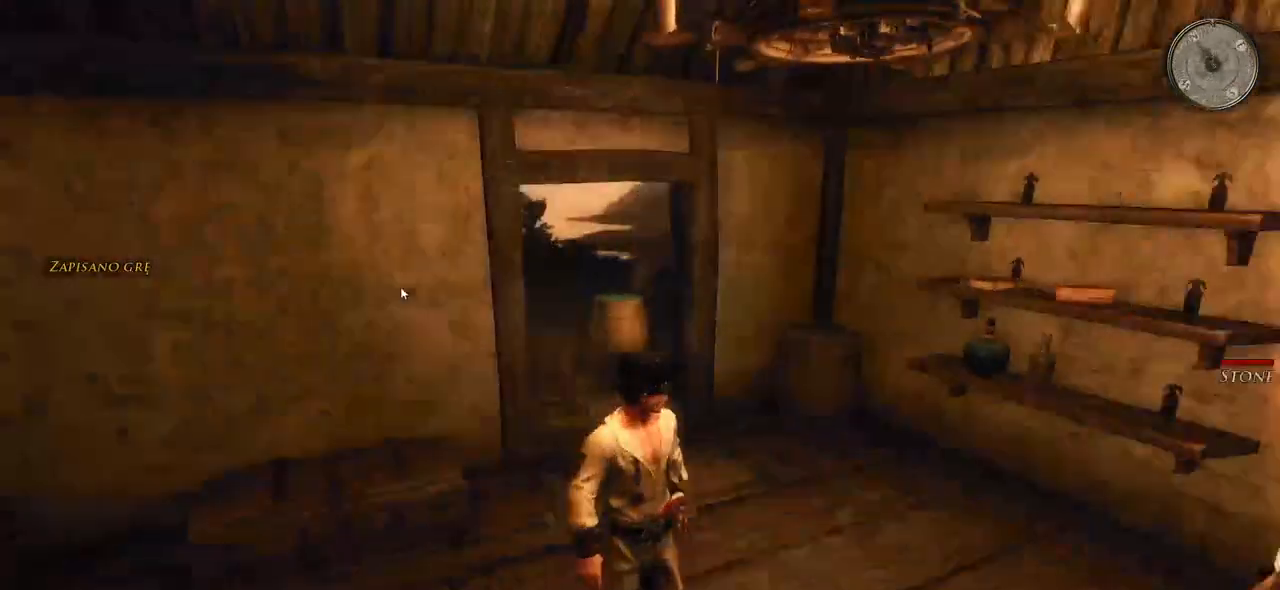
{"keys": ["w"], "mouse": [], "events": []}
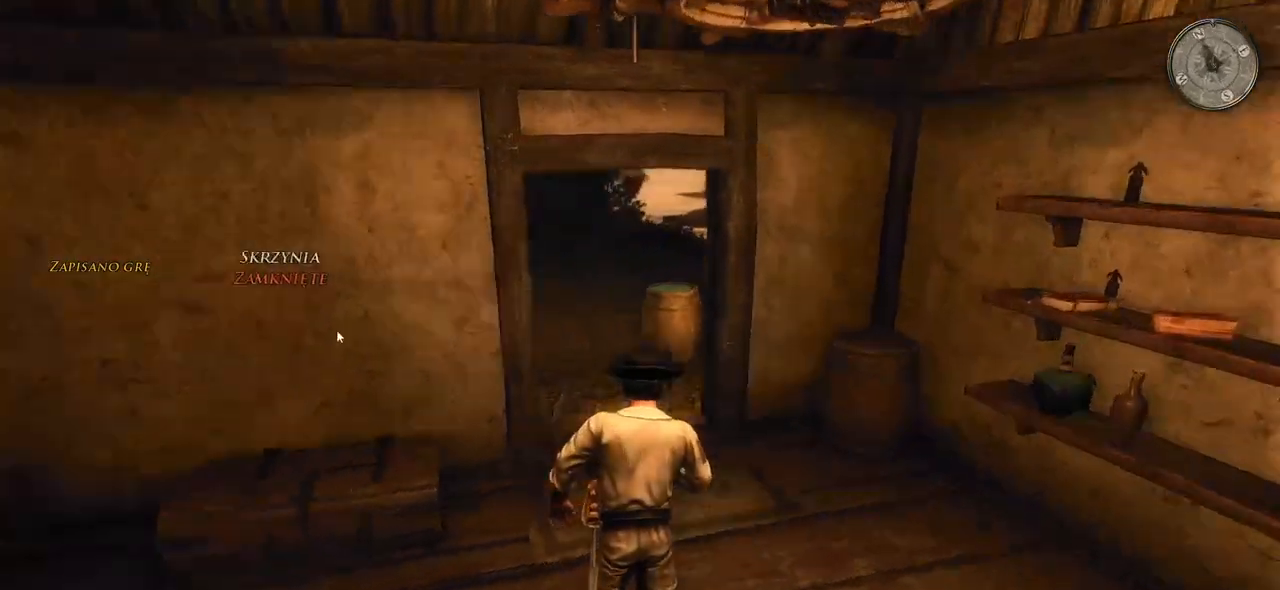
{"keys": ["w"], "mouse": [], "events": []}
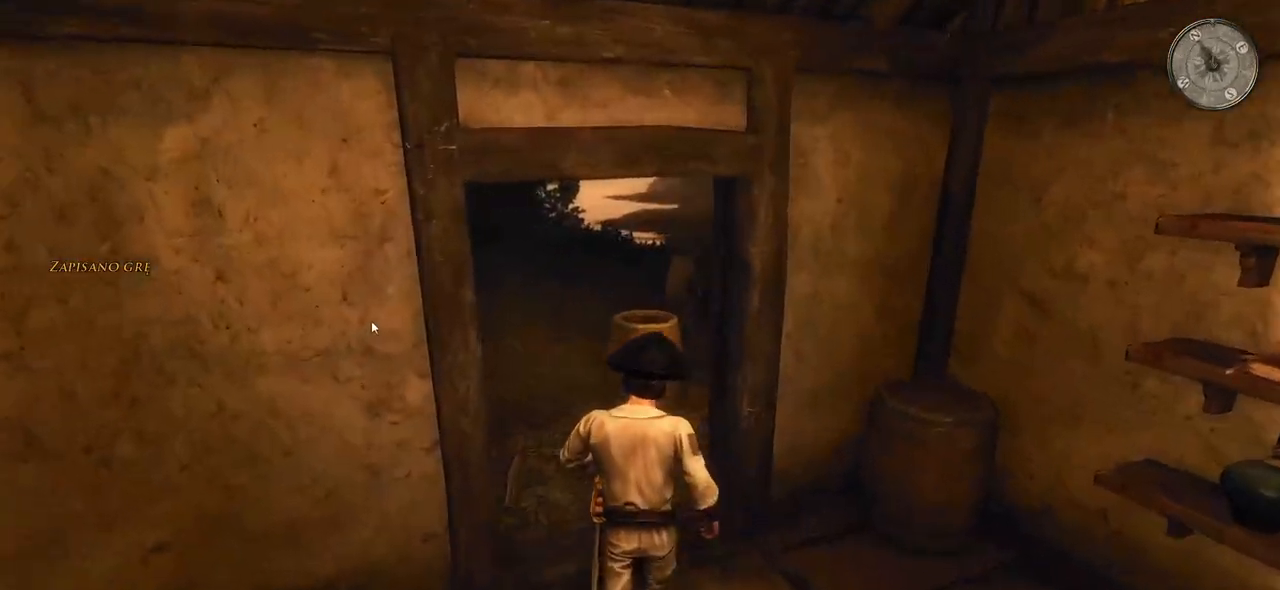
{"keys": ["w"], "mouse": [], "events": []}
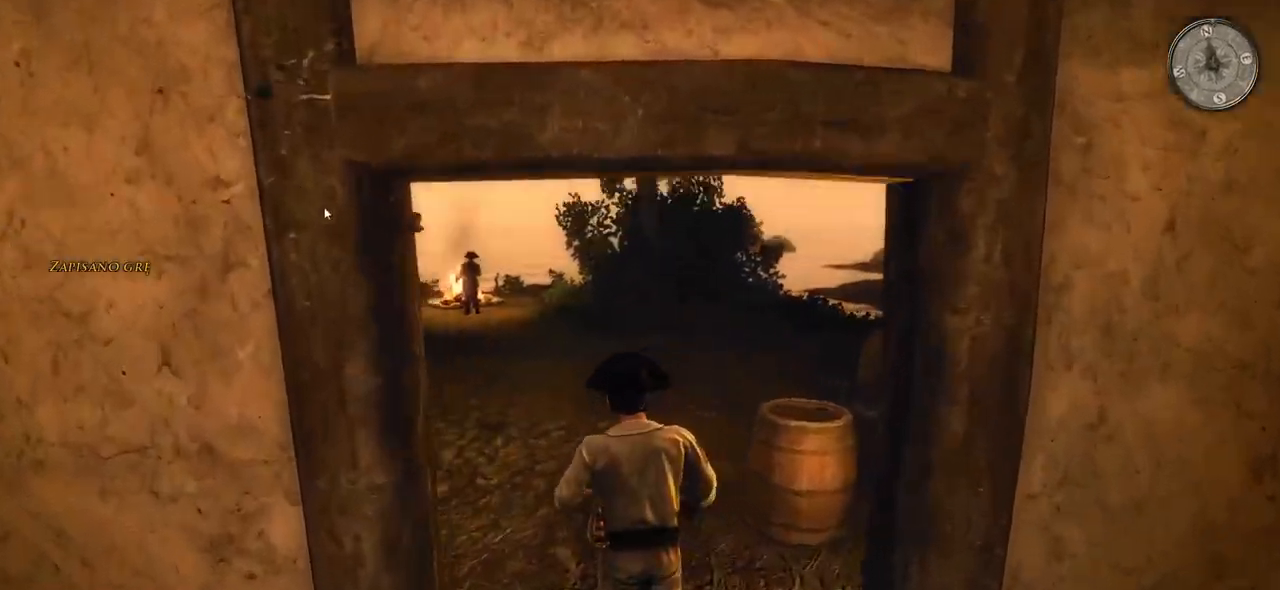
{"keys": ["w"], "mouse": [], "events": []}
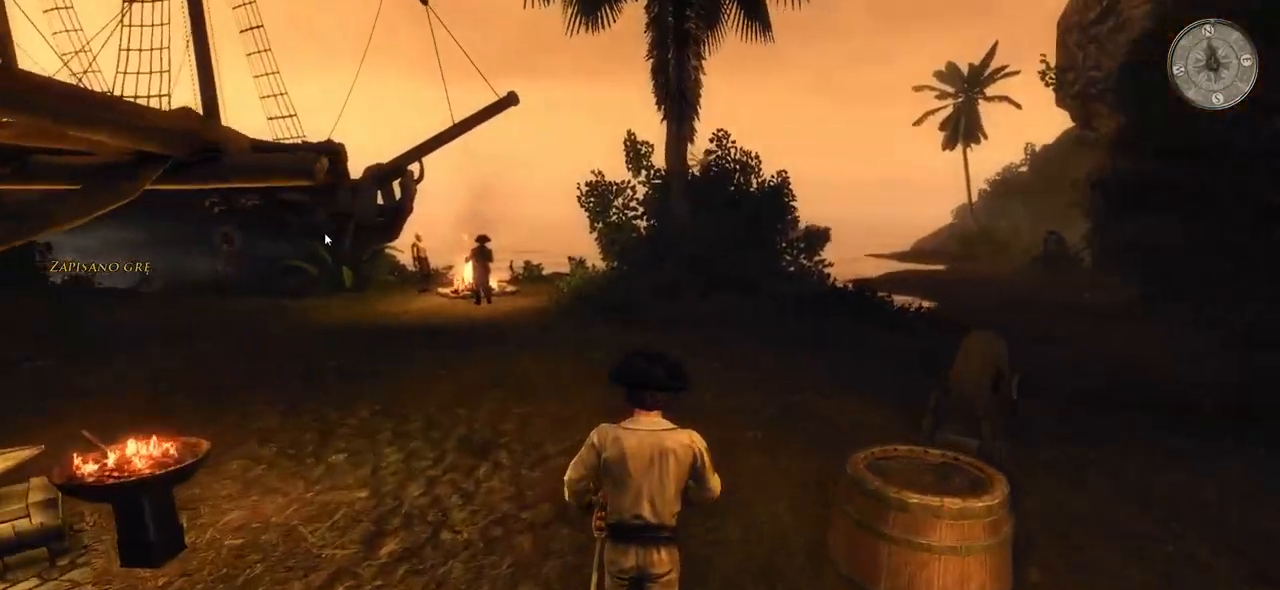
{"keys": ["a", "w"], "mouse": [], "events": [[260, "a", "down"]]}
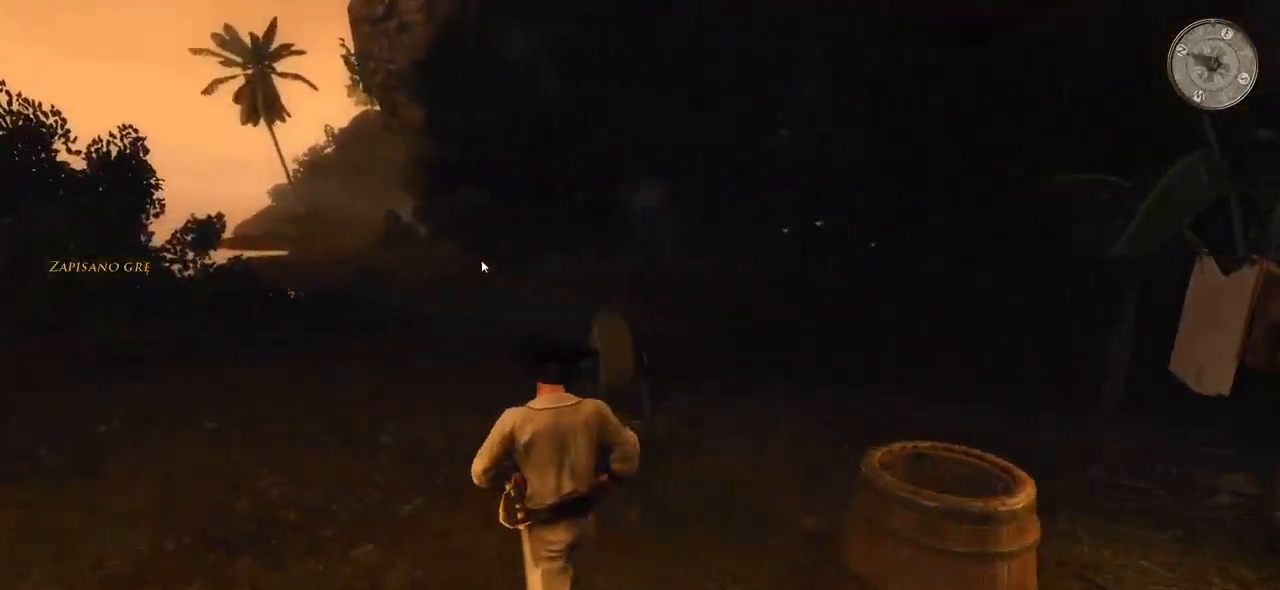
{"keys": ["w"], "mouse": [], "events": [[460, "a", "up"]]}